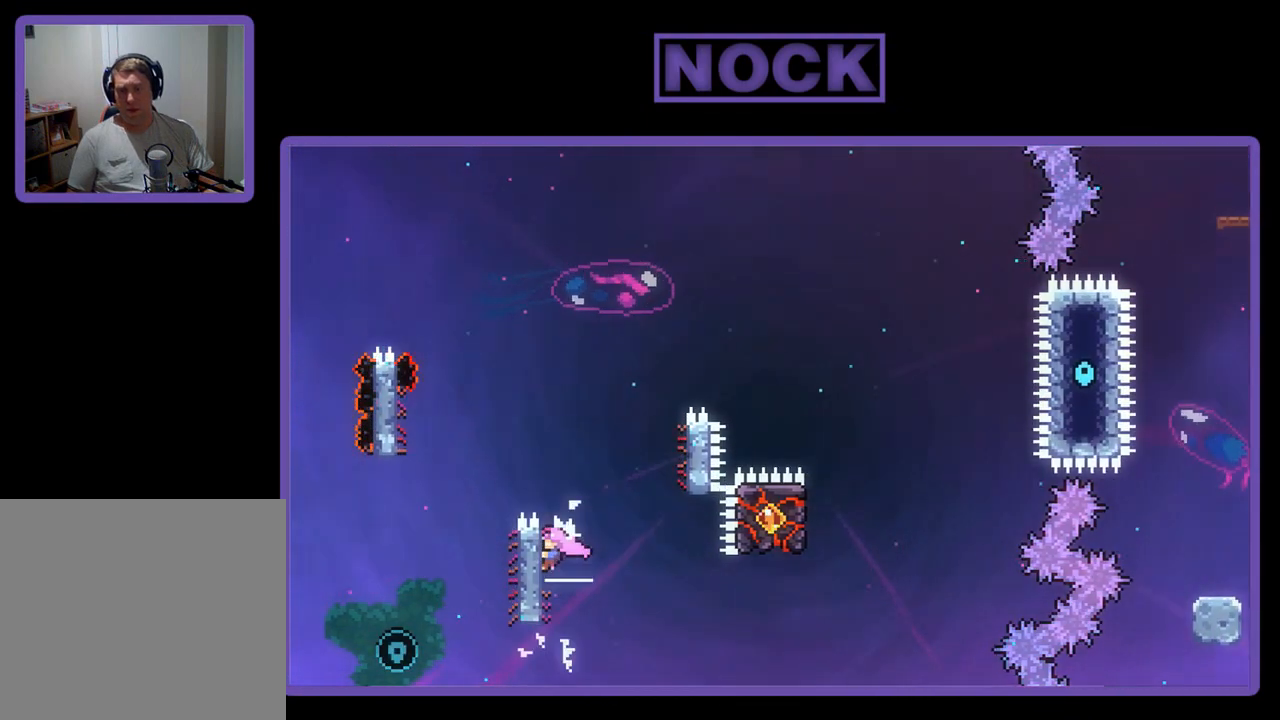
Gameplay with a controller (PlayStation layout); each line is a JSON object with the inputs held at the frame after it. "events" lists button and stick changes between this image and that frame as [ms after this image, input, new state], when the widget could be followed in between. Not read: right_stick.
{"buttons": ["R2"], "left_stick": "center", "events": [[167, "DPAD_UP", "down"], [433, "DPAD_UP", "up"]]}
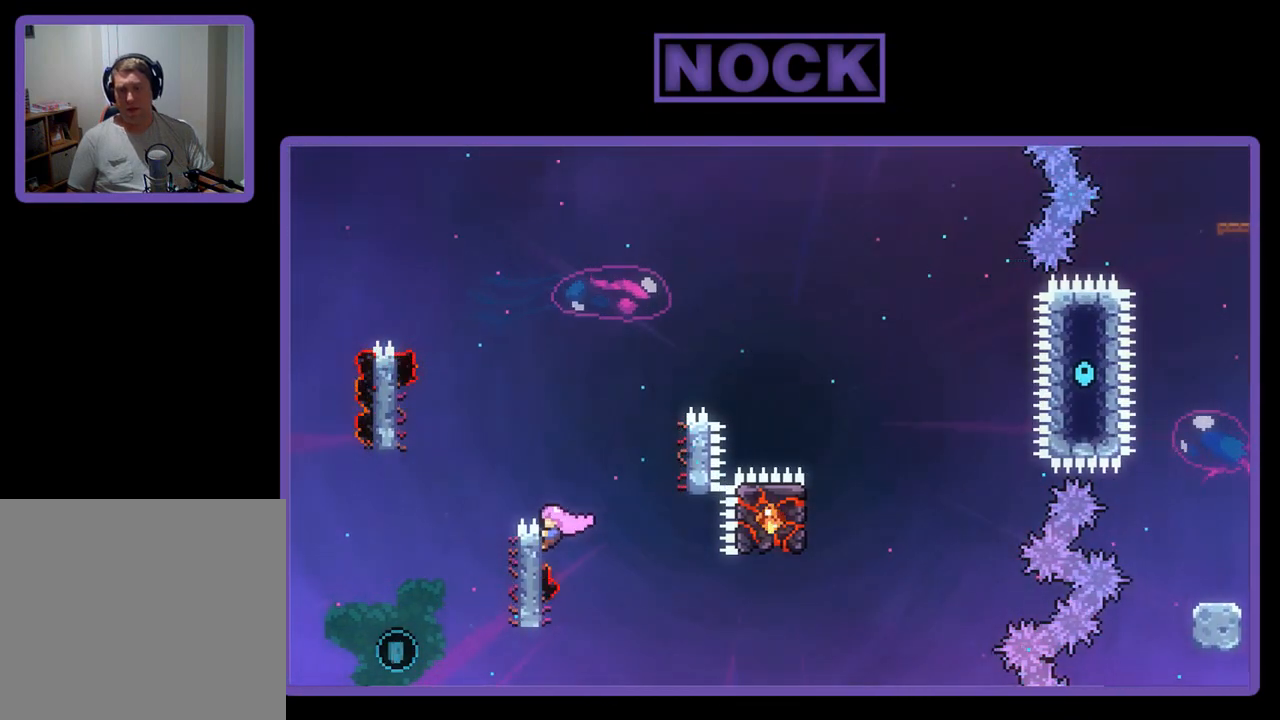
{"buttons": ["CROSS", "R2", "DPAD_LEFT"], "left_stick": "center", "events": [[100, "DPAD_LEFT", "down"], [200, "CROSS", "down"]]}
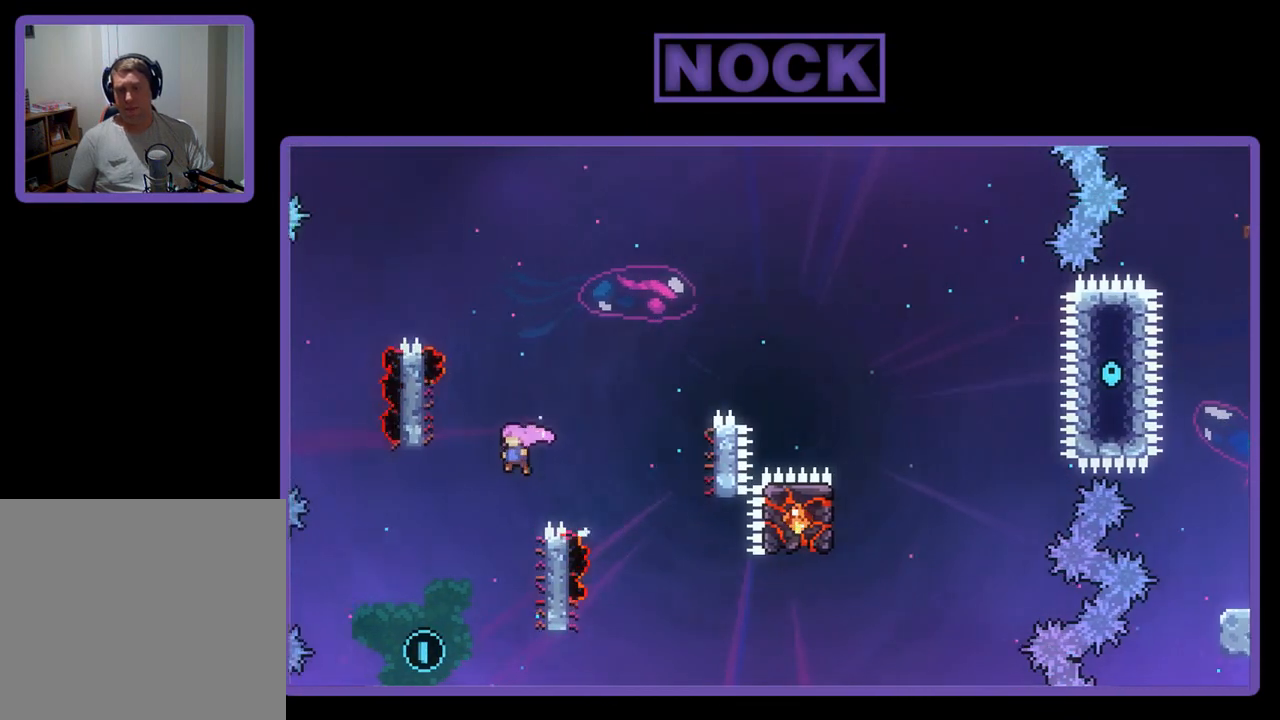
{"buttons": ["R2", "DPAD_UP", "DPAD_RIGHT"], "left_stick": "center", "events": [[267, "DPAD_LEFT", "up"], [367, "CROSS", "up"], [467, "DPAD_RIGHT", "down"], [467, "DPAD_UP", "down"]]}
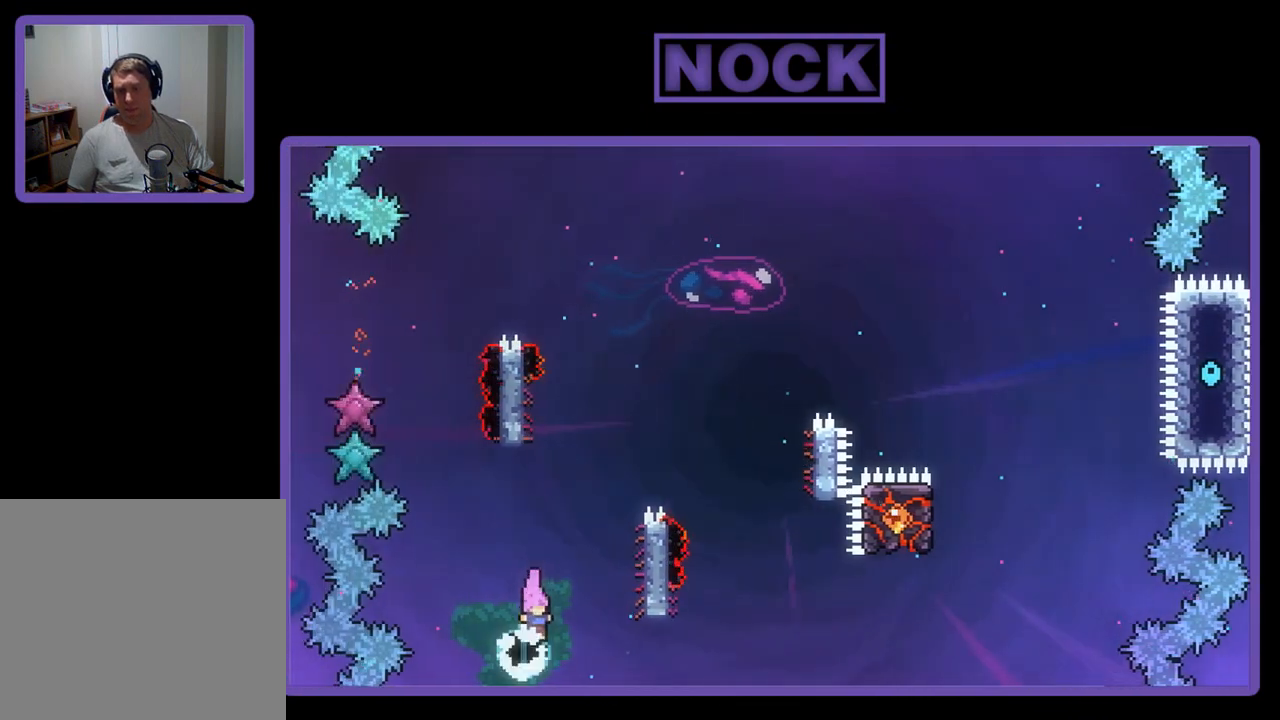
{"buttons": ["R2"], "left_stick": "center", "events": [[33, "CIRCLE", "down"], [233, "CIRCLE", "up"], [267, "DPAD_UP", "up"], [300, "DPAD_RIGHT", "up"]]}
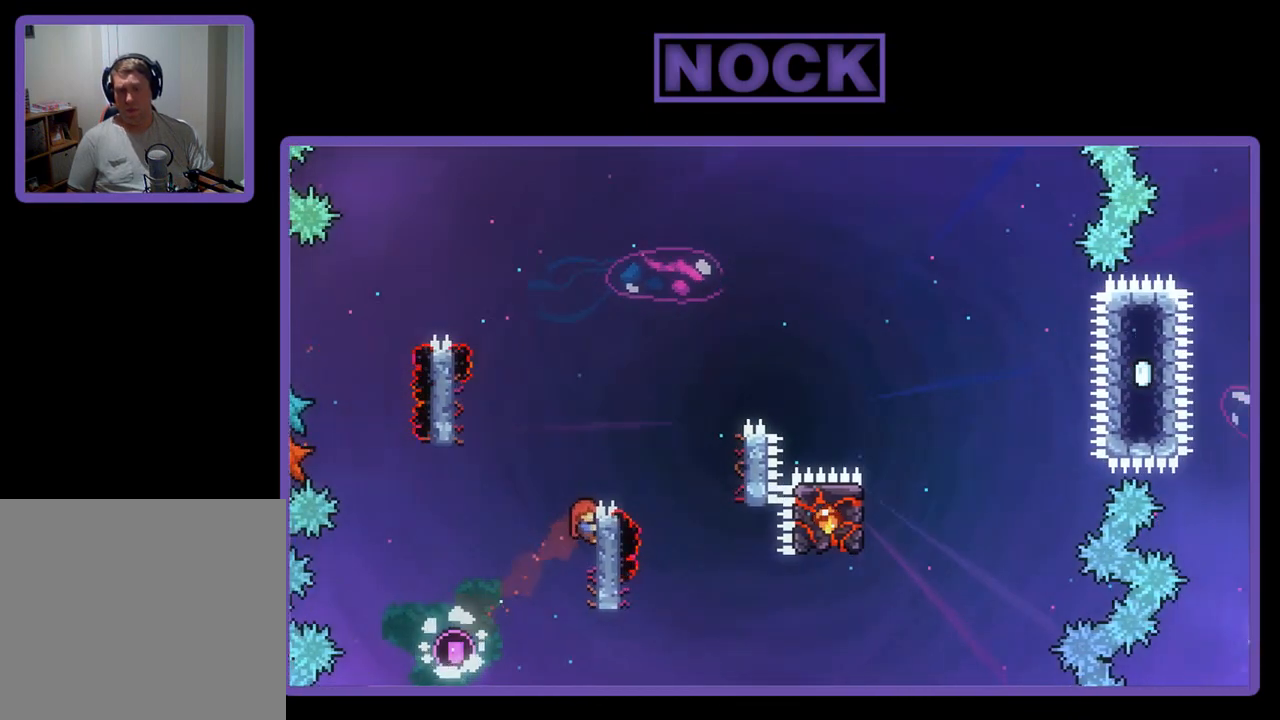
{"buttons": ["R2"], "left_stick": "center", "events": [[133, "DPAD_DOWN", "down"], [333, "DPAD_DOWN", "up"]]}
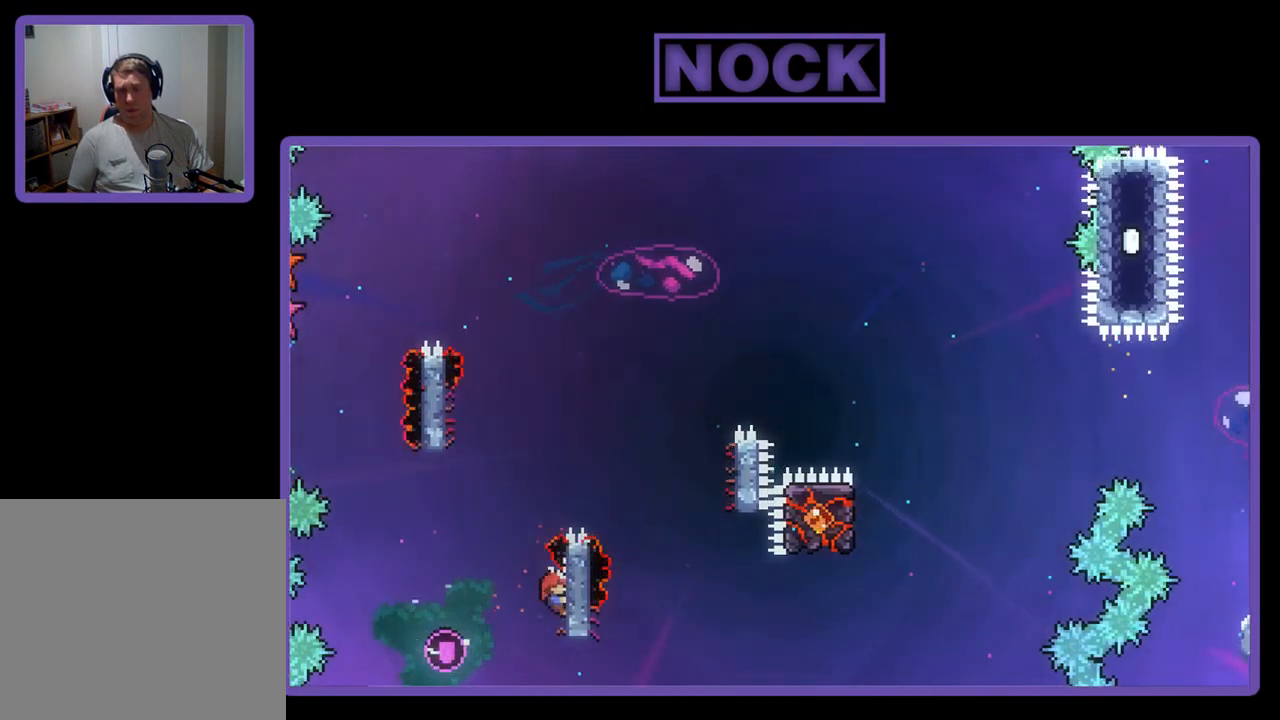
{"buttons": ["CROSS", "R2", "DPAD_LEFT"], "left_stick": "center", "events": [[233, "CROSS", "down"], [233, "DPAD_LEFT", "down"]]}
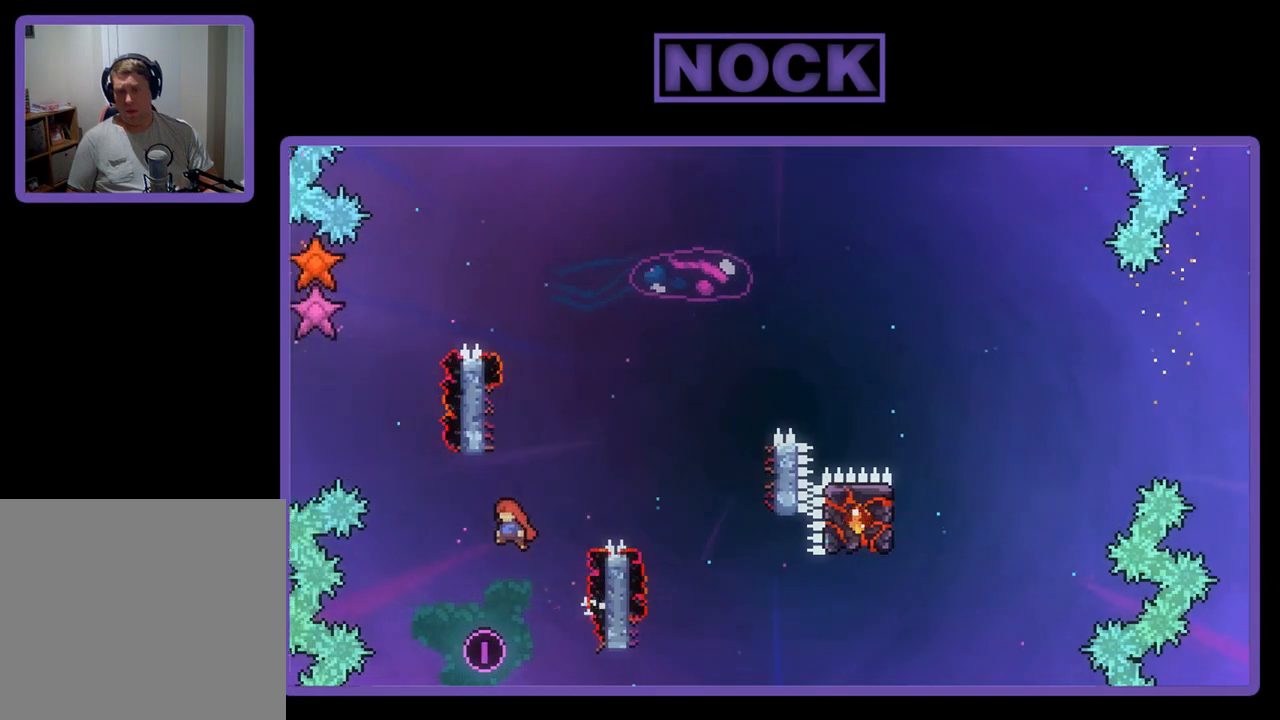
{"buttons": ["CROSS", "CIRCLE", "R2", "DPAD_UP", "DPAD_RIGHT"], "left_stick": "center", "events": [[67, "DPAD_LEFT", "up"], [100, "CROSS", "up"], [167, "CIRCLE", "down"], [167, "DPAD_UP", "down"], [233, "DPAD_RIGHT", "down"], [267, "CIRCLE", "up"], [300, "CIRCLE", "down"], [300, "CROSS", "down"]]}
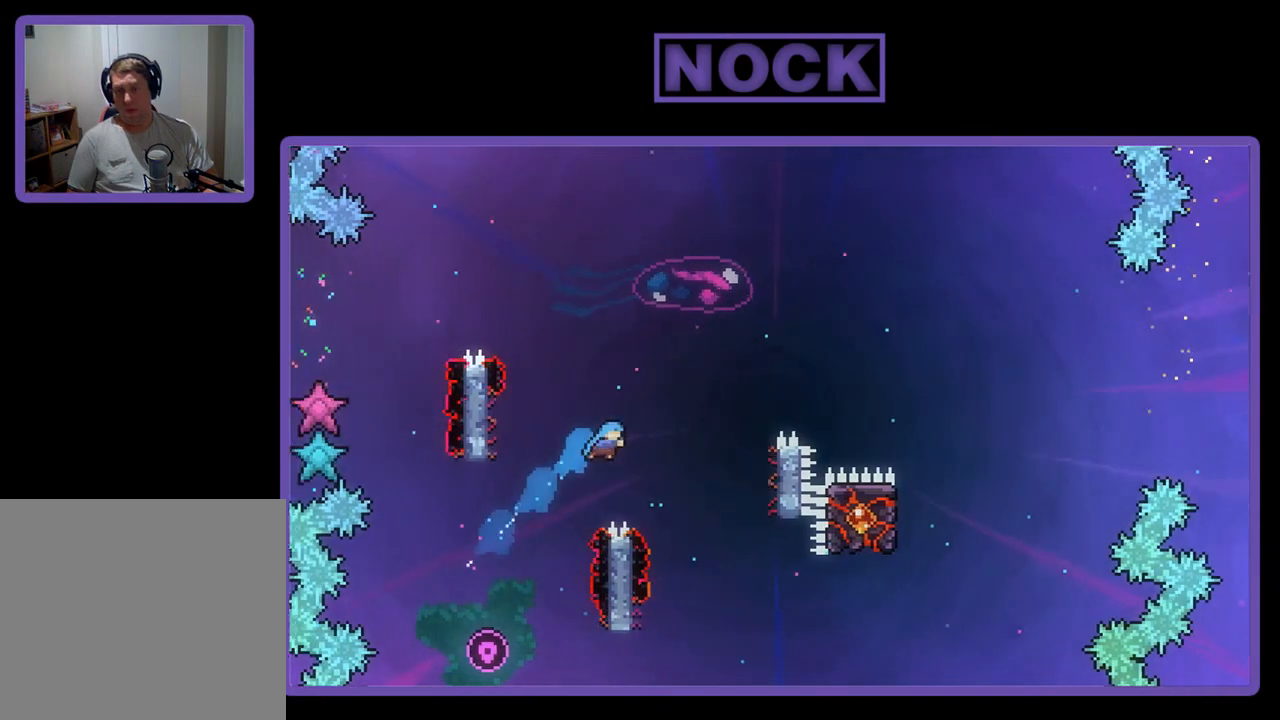
{"buttons": [], "left_stick": "center", "events": [[400, "CROSS", "up"], [400, "DPAD_RIGHT", "up"], [433, "CIRCLE", "up"], [433, "R2", "up"], [467, "DPAD_UP", "up"]]}
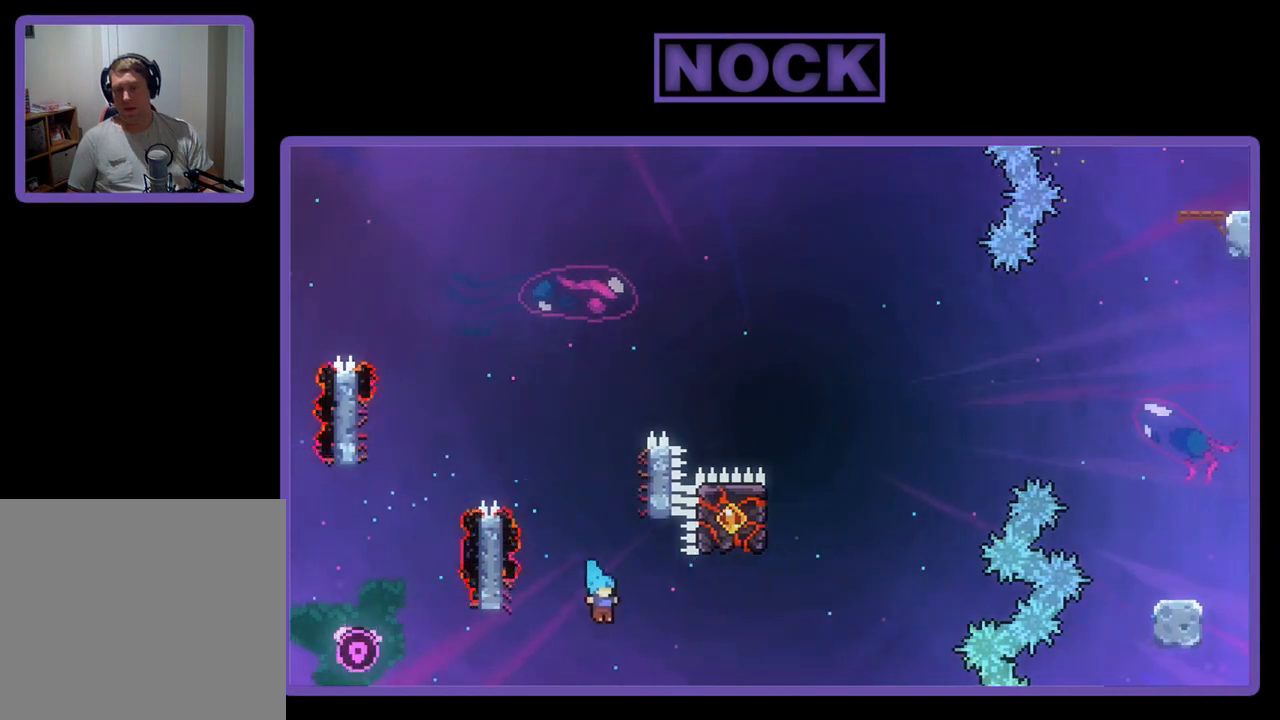
{"buttons": [], "left_stick": "center", "events": []}
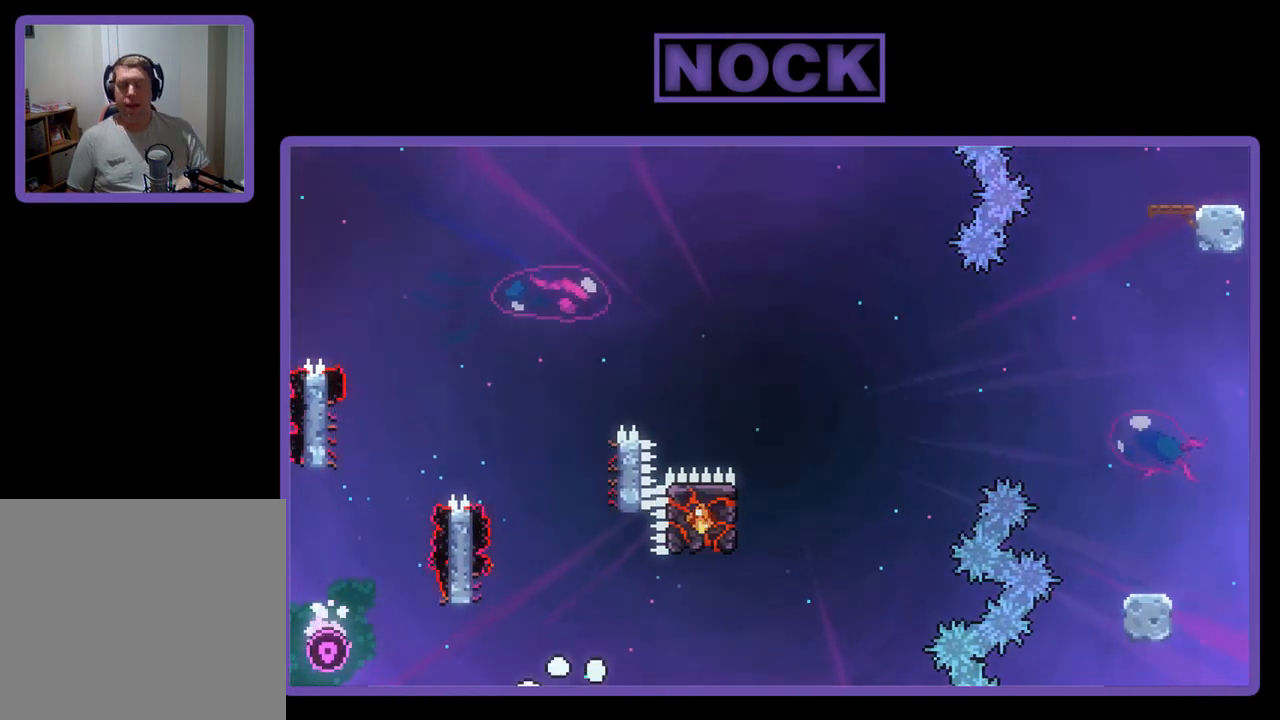
{"buttons": [], "left_stick": "center", "events": []}
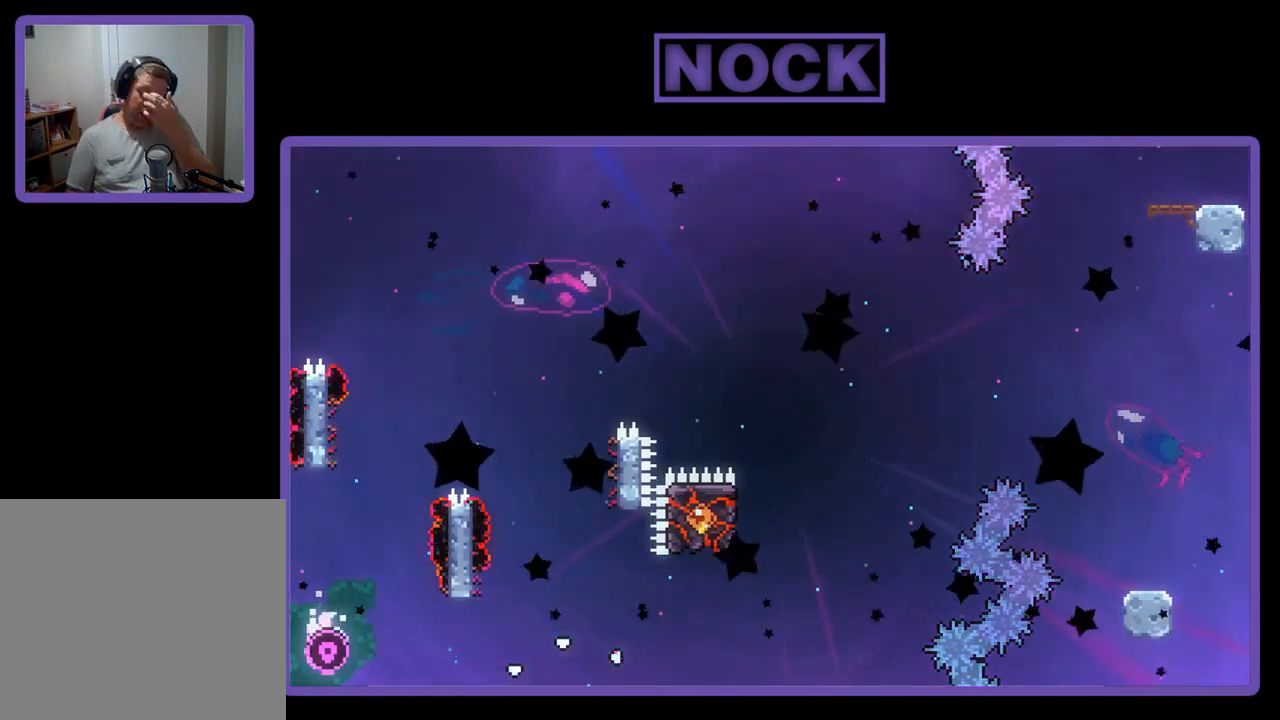
{"buttons": [], "left_stick": "center", "events": []}
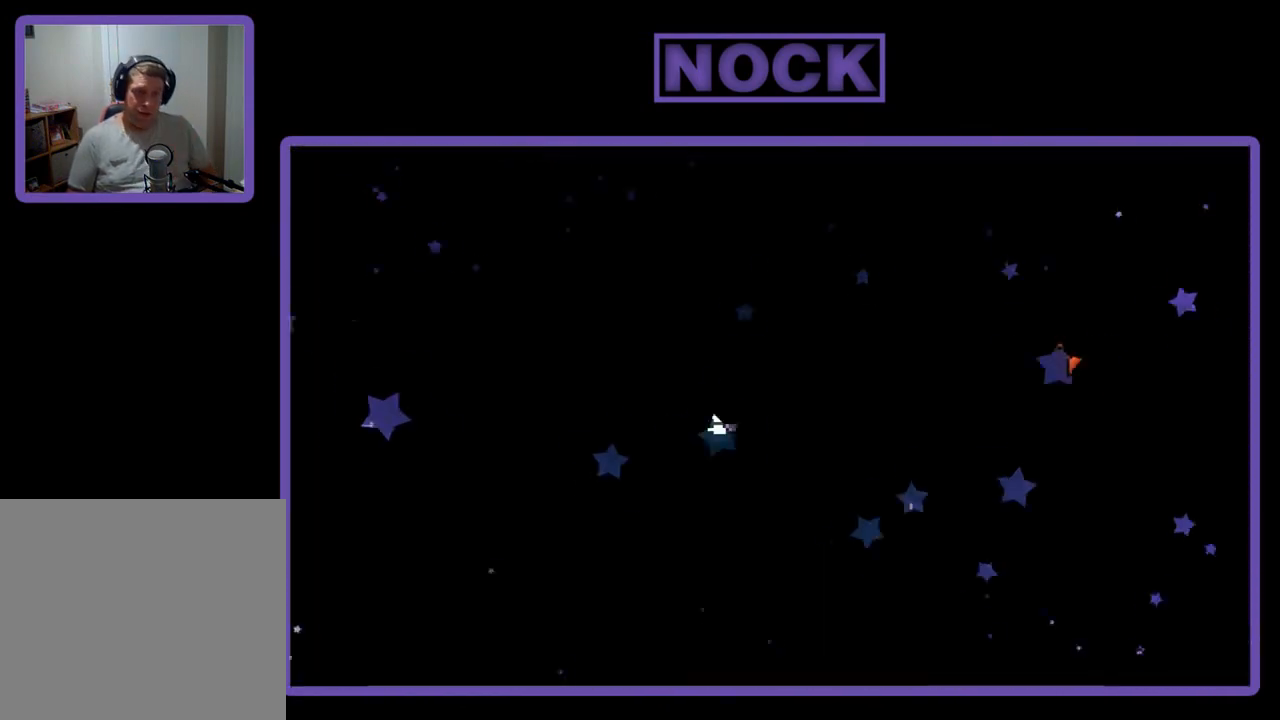
{"buttons": ["R2"], "left_stick": "center", "events": [[300, "R2", "down"]]}
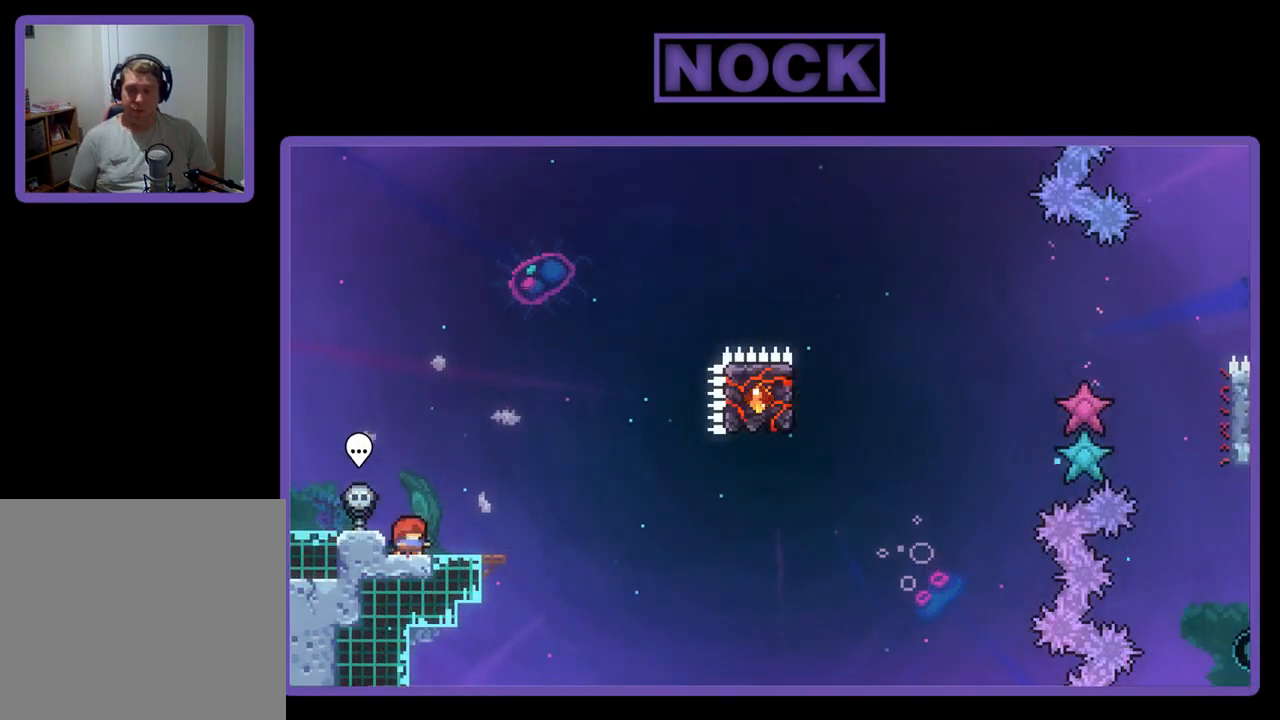
{"buttons": ["R2"], "left_stick": "center", "events": [[133, "DPAD_RIGHT", "down"], [267, "DPAD_RIGHT", "up"]]}
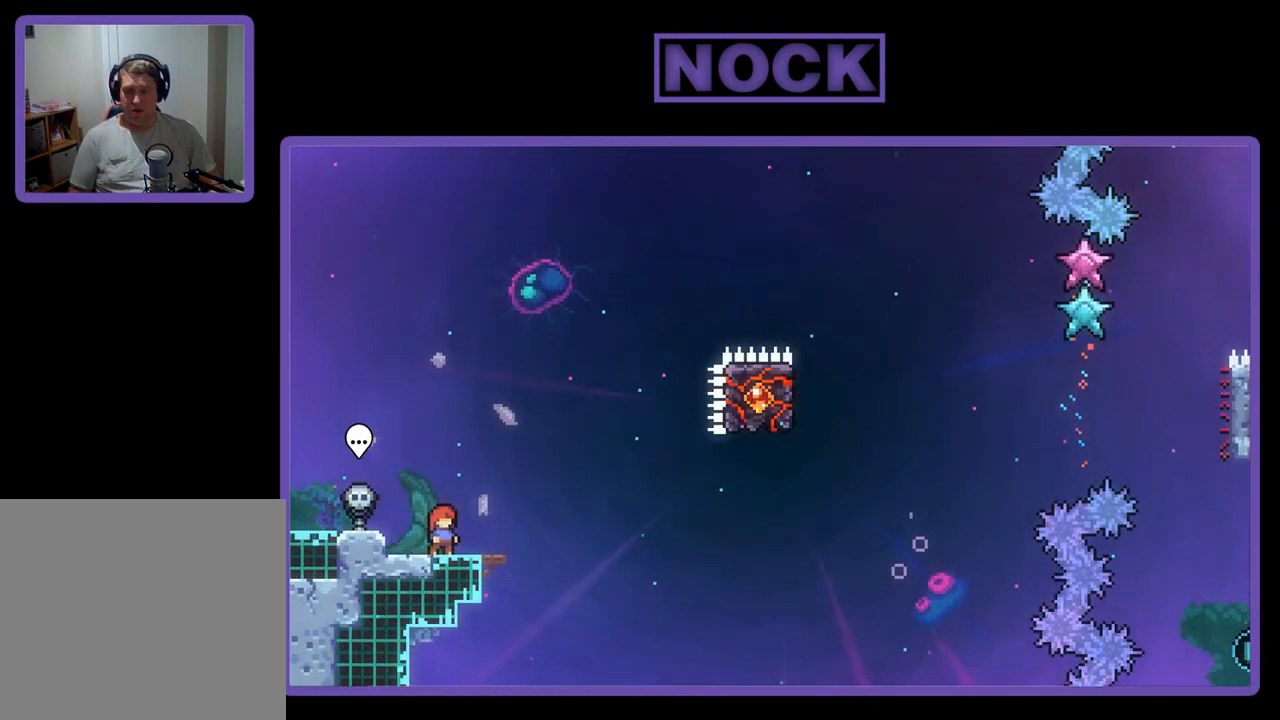
{"buttons": ["R2"], "left_stick": "center", "events": []}
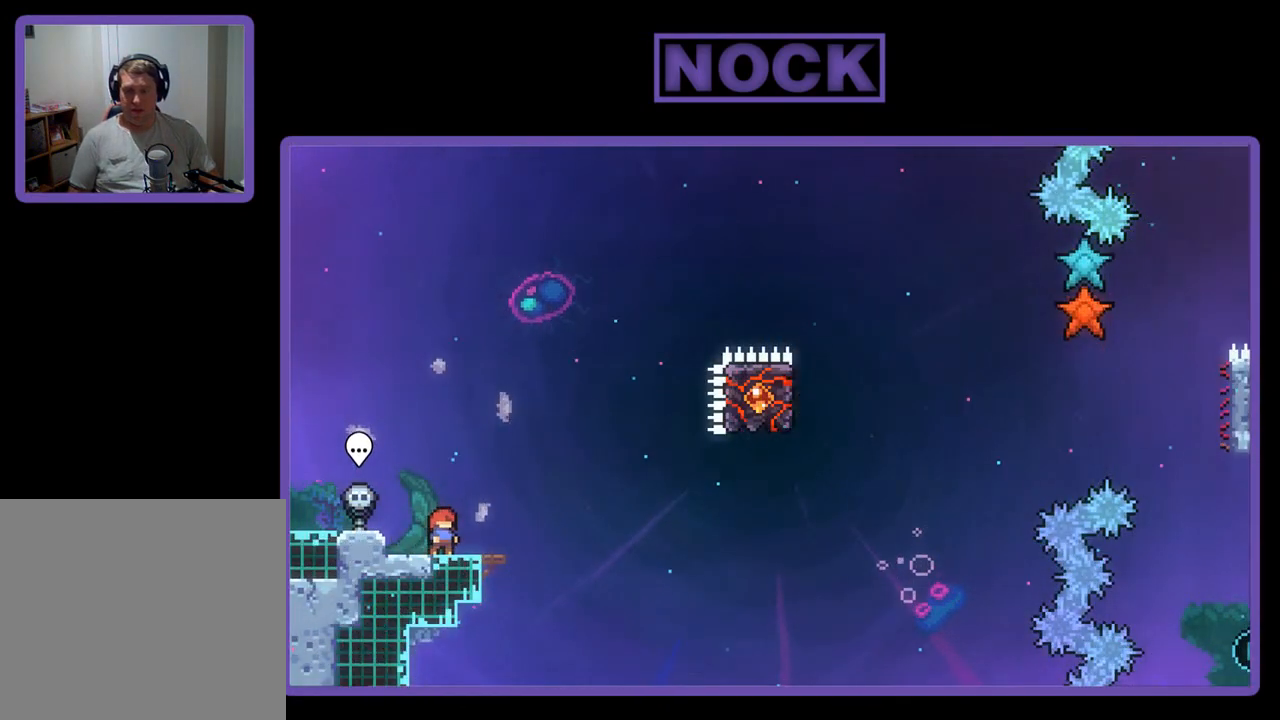
{"buttons": ["CROSS", "R2"], "left_stick": "center", "events": [[167, "CROSS", "down"]]}
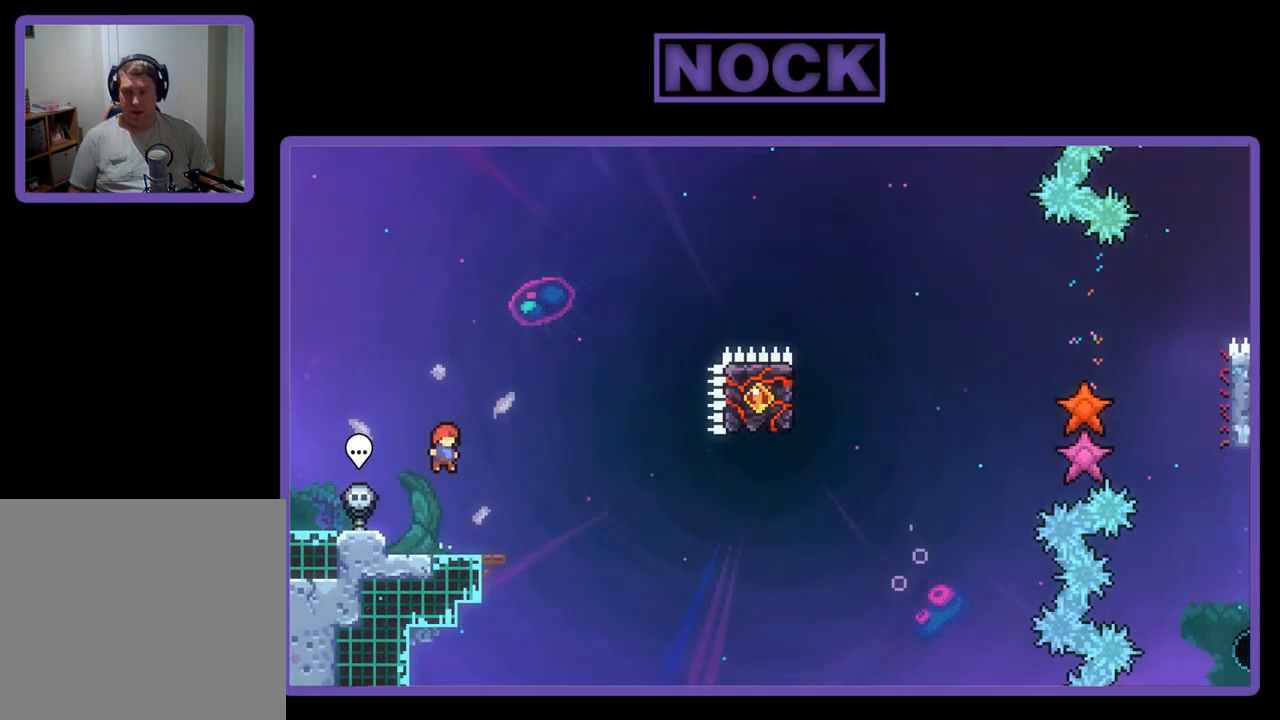
{"buttons": ["CROSS", "R2", "DPAD_DOWN", "DPAD_RIGHT"], "left_stick": "center", "events": [[33, "CROSS", "up"], [233, "CIRCLE", "down"], [233, "DPAD_DOWN", "down"], [267, "DPAD_RIGHT", "down"], [300, "CIRCLE", "up"], [433, "CROSS", "down"]]}
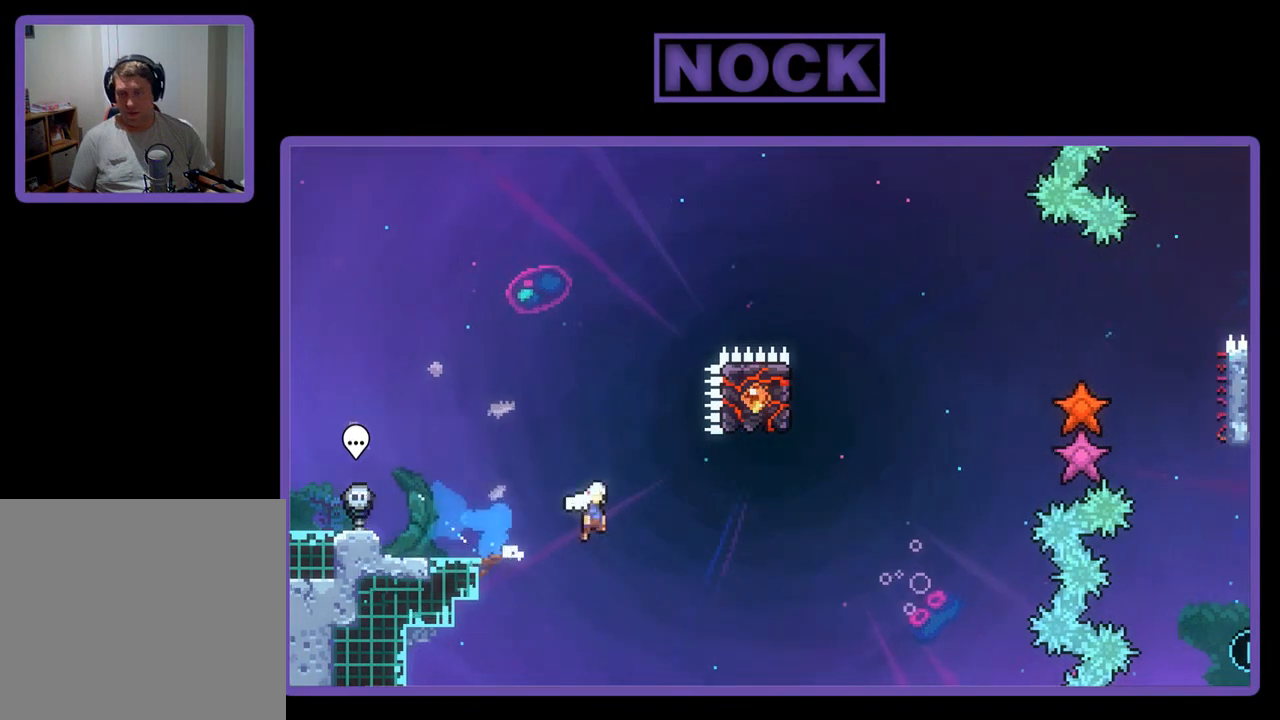
{"buttons": ["CIRCLE", "R2", "DPAD_UP"], "left_stick": "center", "events": [[67, "DPAD_DOWN", "up"], [200, "CROSS", "up"], [233, "DPAD_RIGHT", "up"], [367, "CIRCLE", "down"], [433, "DPAD_UP", "down"]]}
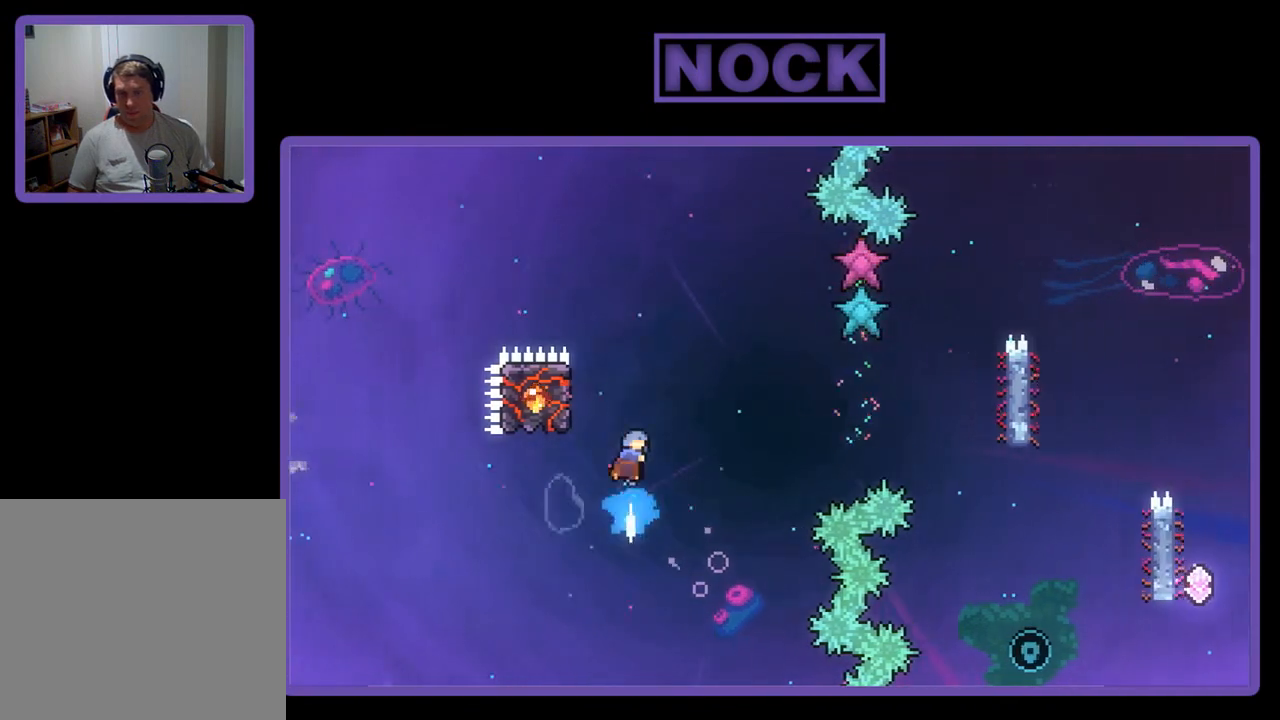
{"buttons": ["R2", "DPAD_UP", "DPAD_LEFT"], "left_stick": "center", "events": [[33, "CIRCLE", "up"], [133, "DPAD_UP", "up"], [267, "DPAD_LEFT", "down"], [367, "DPAD_UP", "down"]]}
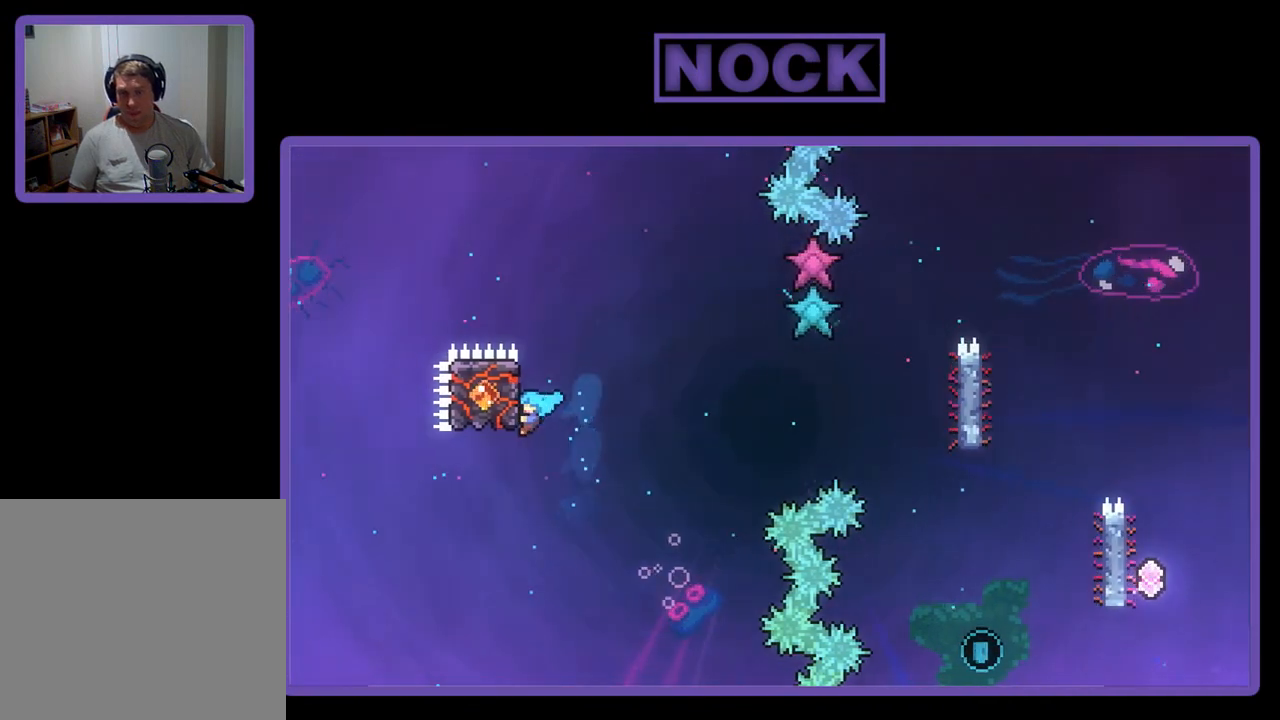
{"buttons": ["R2", "DPAD_RIGHT"], "left_stick": "center", "events": [[200, "DPAD_LEFT", "up"], [233, "DPAD_UP", "up"], [400, "DPAD_RIGHT", "down"]]}
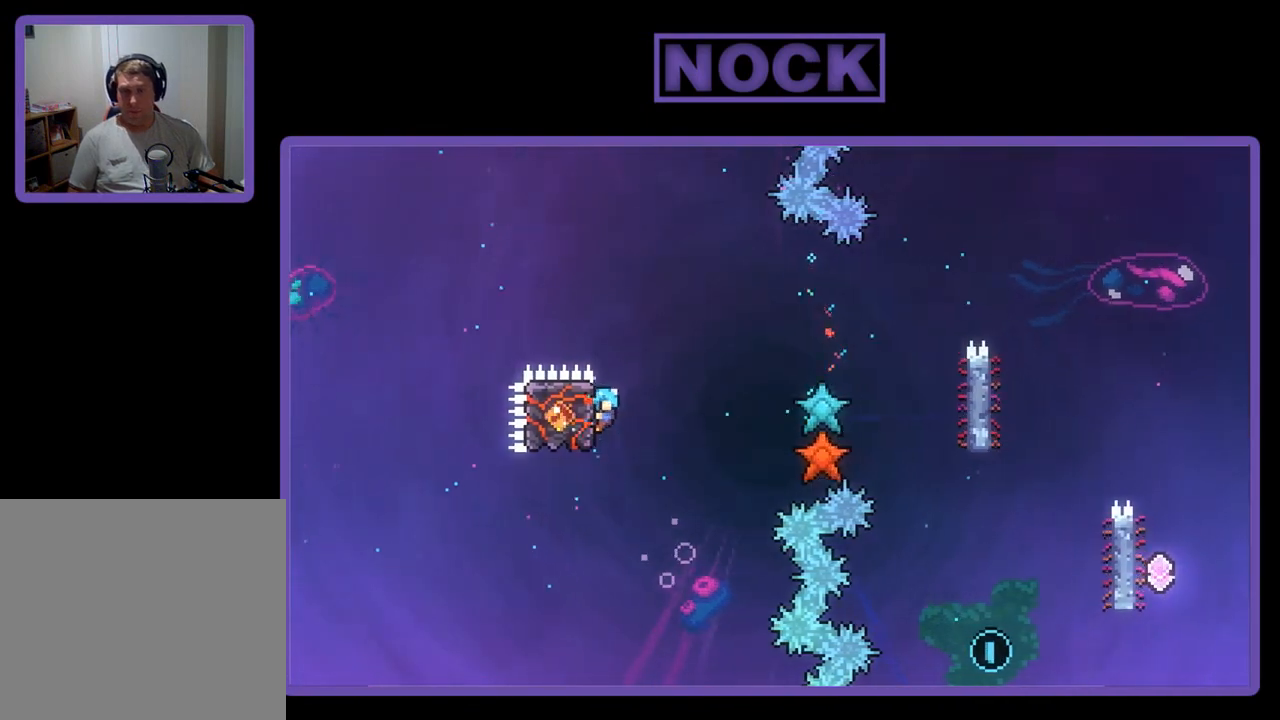
{"buttons": ["CROSS", "R2", "DPAD_RIGHT"], "left_stick": "center", "events": [[67, "CROSS", "down"]]}
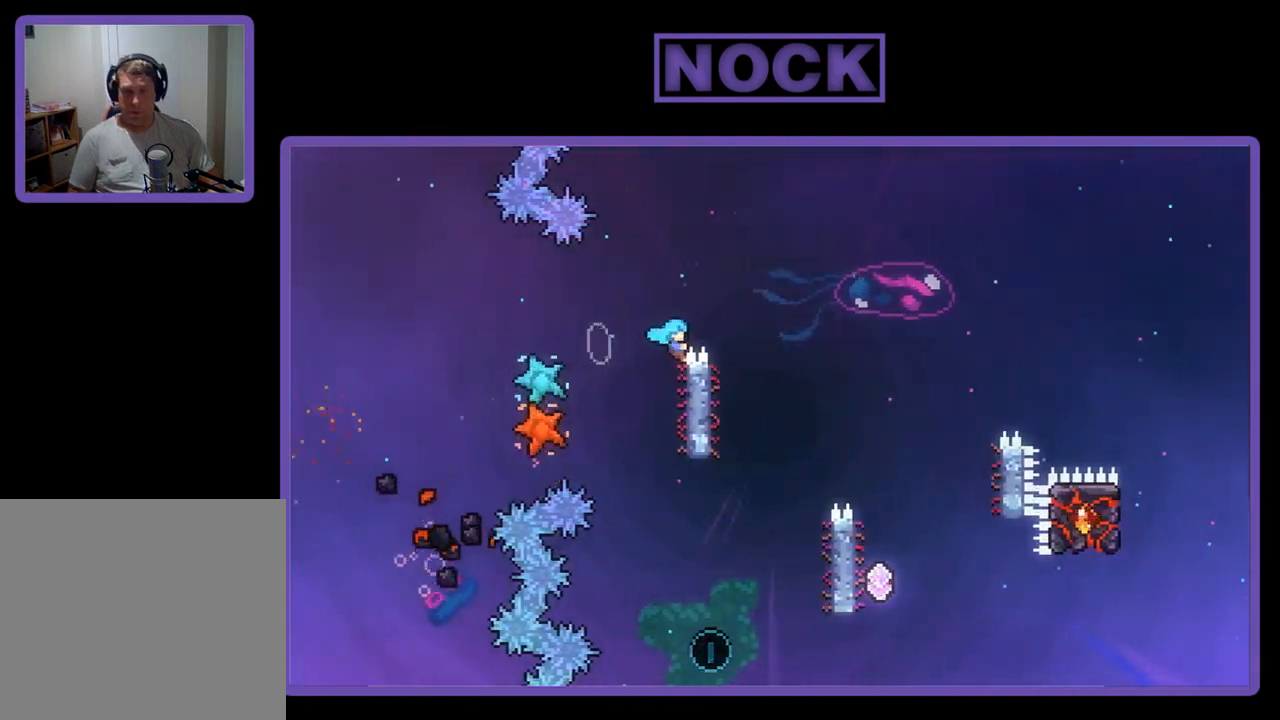
{"buttons": ["R2"], "left_stick": "center", "events": [[100, "CROSS", "up"], [100, "DPAD_RIGHT", "up"], [100, "DPAD_UP", "down"], [133, "DPAD_UP", "up"]]}
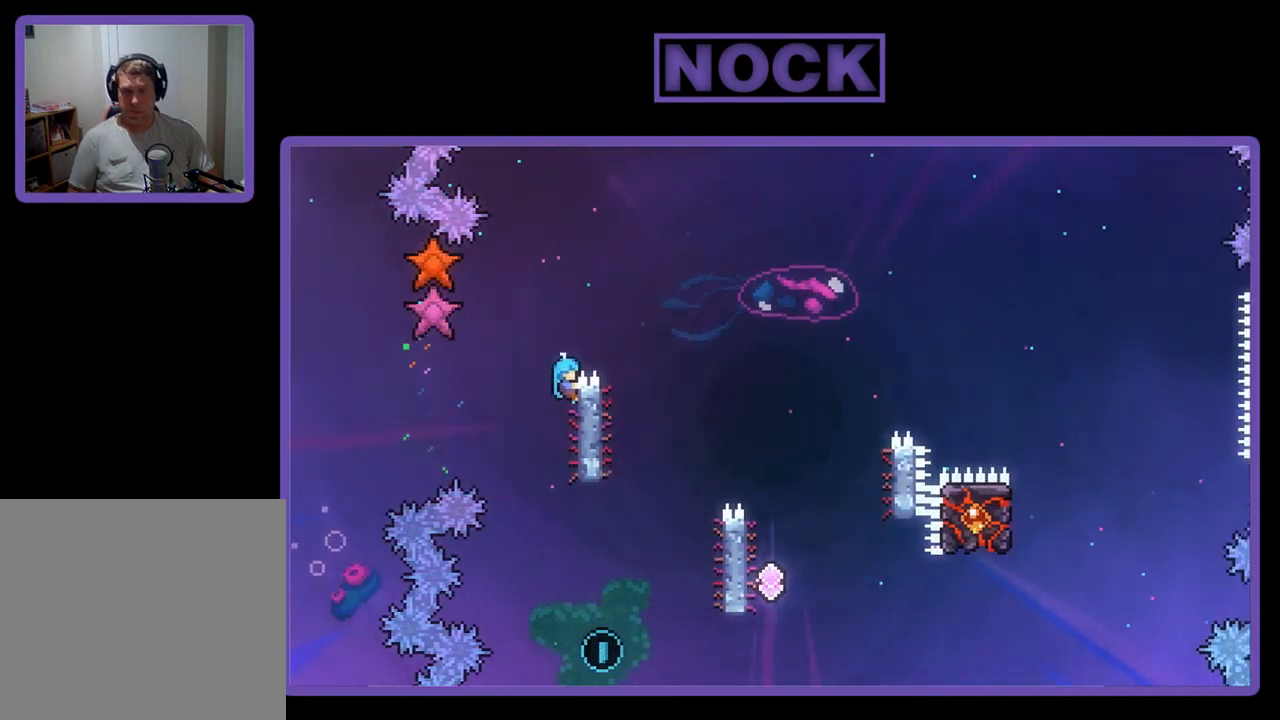
{"buttons": ["CROSS", "R2", "DPAD_RIGHT"], "left_stick": "center", "events": [[33, "DPAD_RIGHT", "down"], [333, "CROSS", "down"]]}
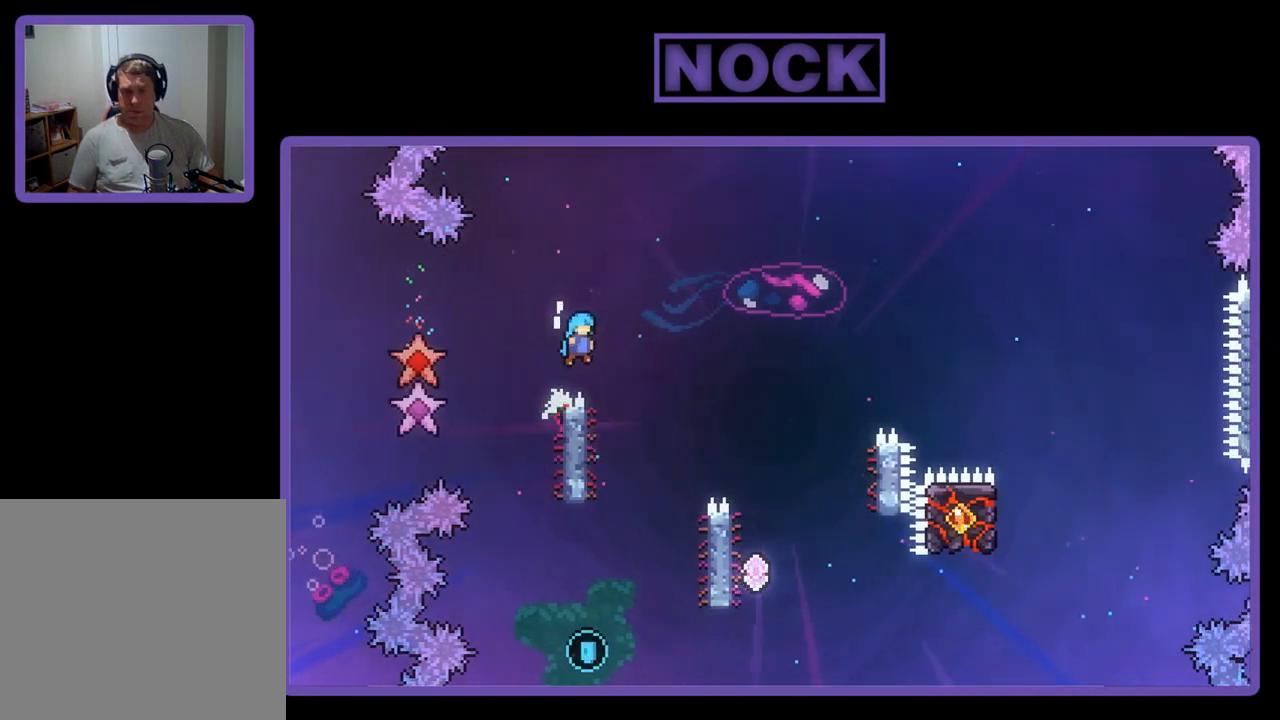
{"buttons": ["CROSS", "R2", "DPAD_RIGHT"], "left_stick": "center", "events": []}
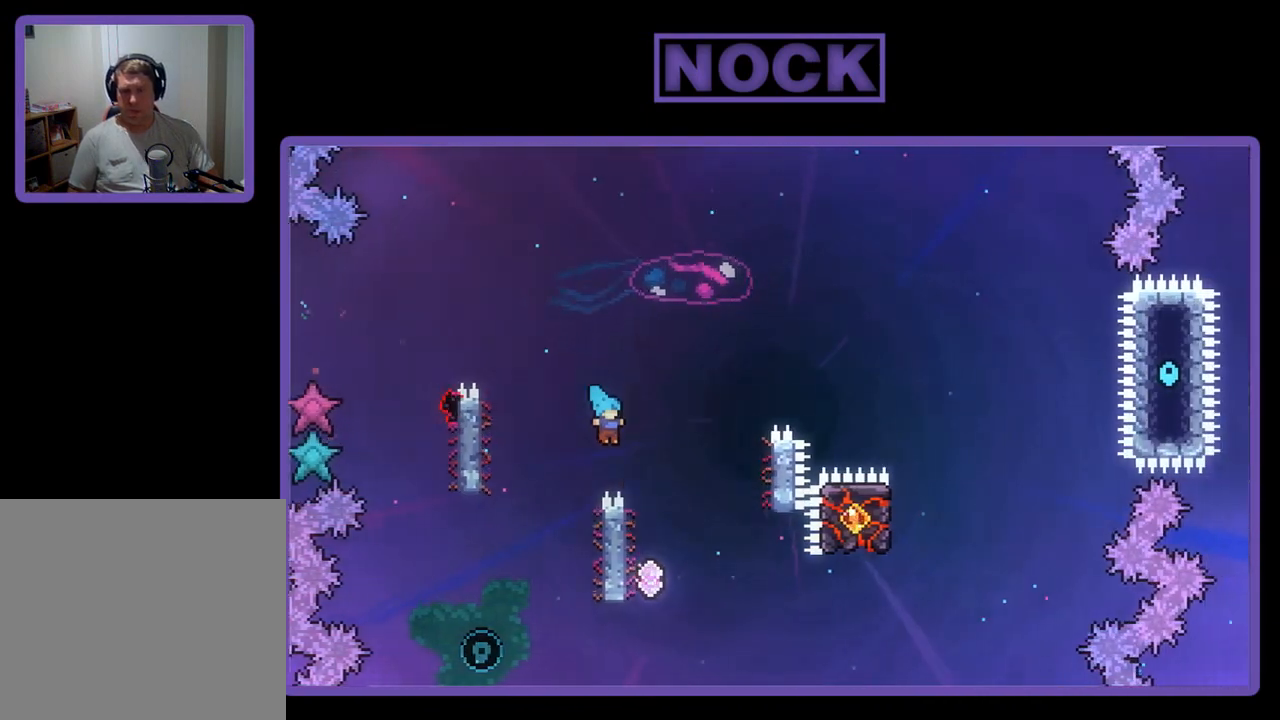
{"buttons": ["R2", "DPAD_UP", "DPAD_LEFT"], "left_stick": "center", "events": [[67, "DPAD_UP", "down"], [100, "DPAD_RIGHT", "up"], [100, "DPAD_UP", "up"], [167, "DPAD_LEFT", "down"], [200, "CROSS", "up"], [200, "DPAD_UP", "down"]]}
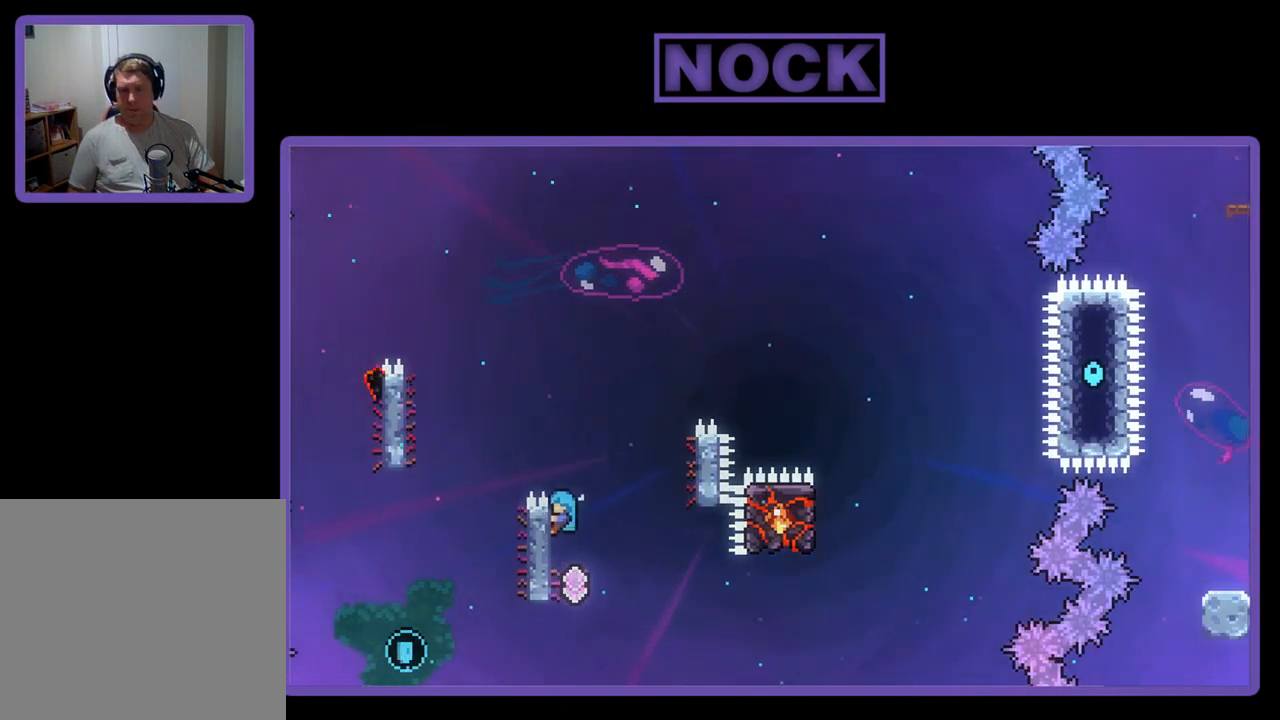
{"buttons": ["R2"], "left_stick": "center", "events": [[67, "DPAD_LEFT", "up"], [67, "DPAD_UP", "up"]]}
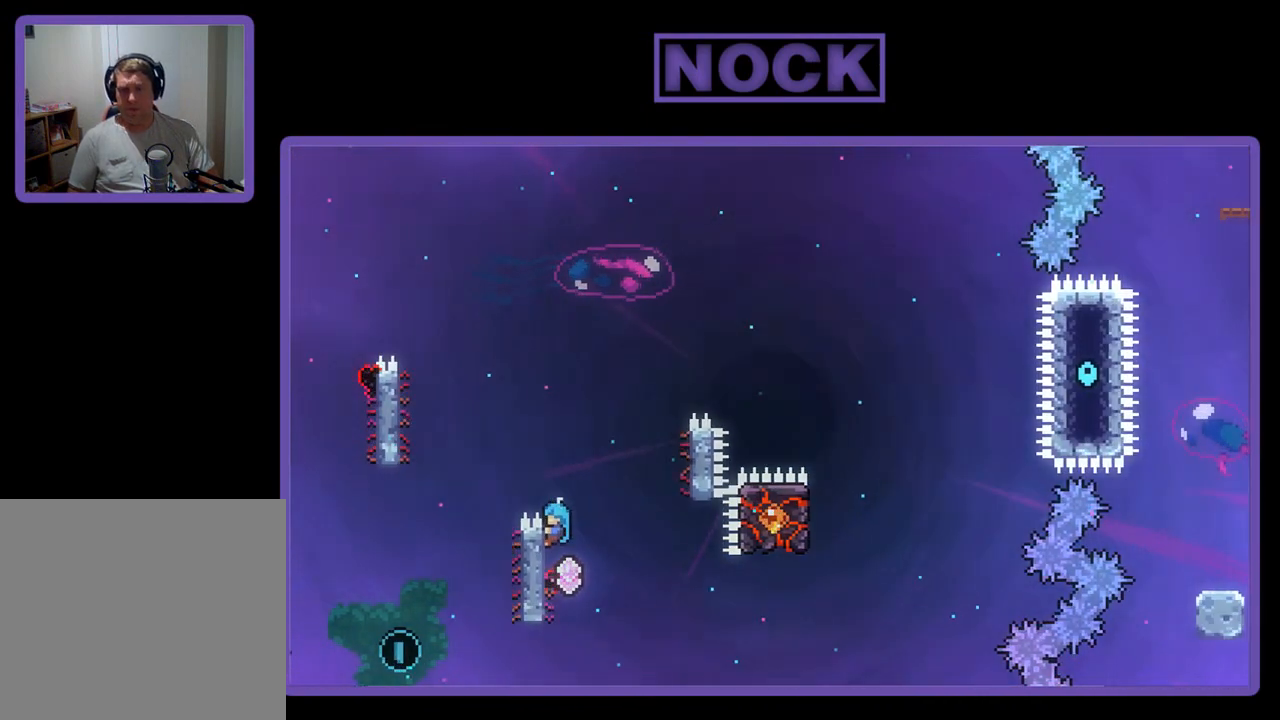
{"buttons": ["R2"], "left_stick": "center", "events": []}
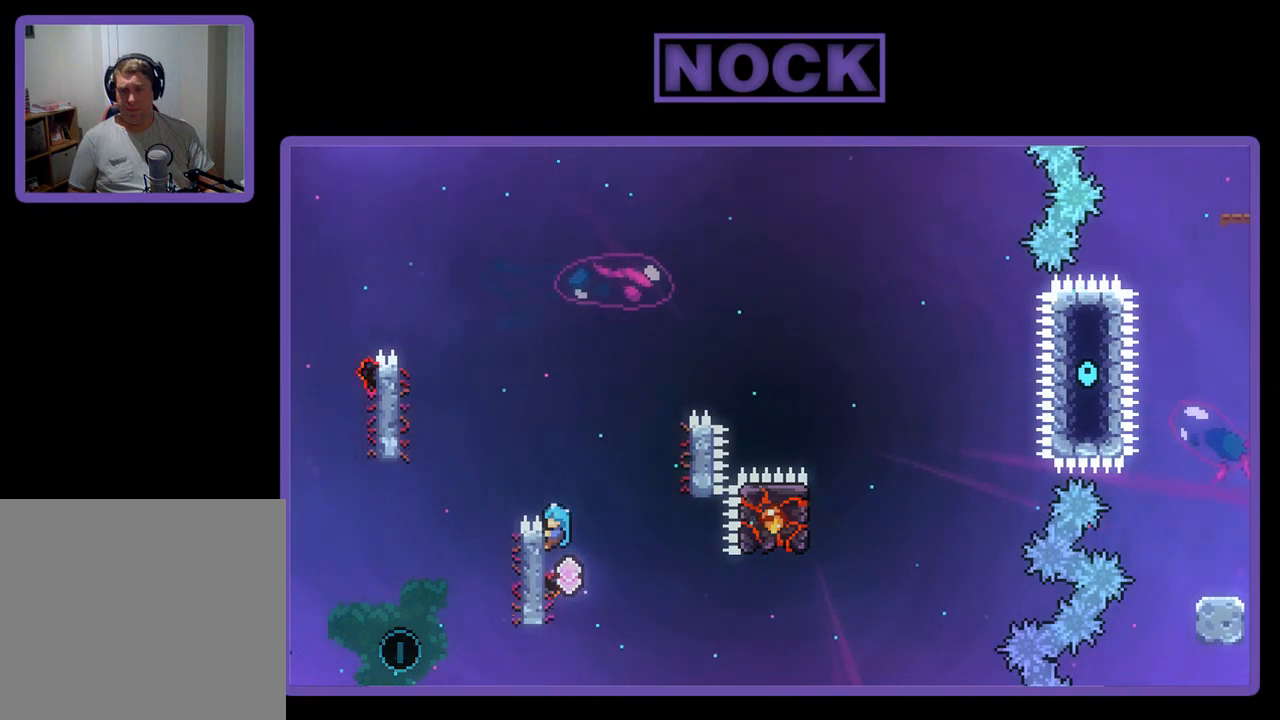
{"buttons": ["R2", "DPAD_DOWN"], "left_stick": "center", "events": [[467, "DPAD_DOWN", "down"]]}
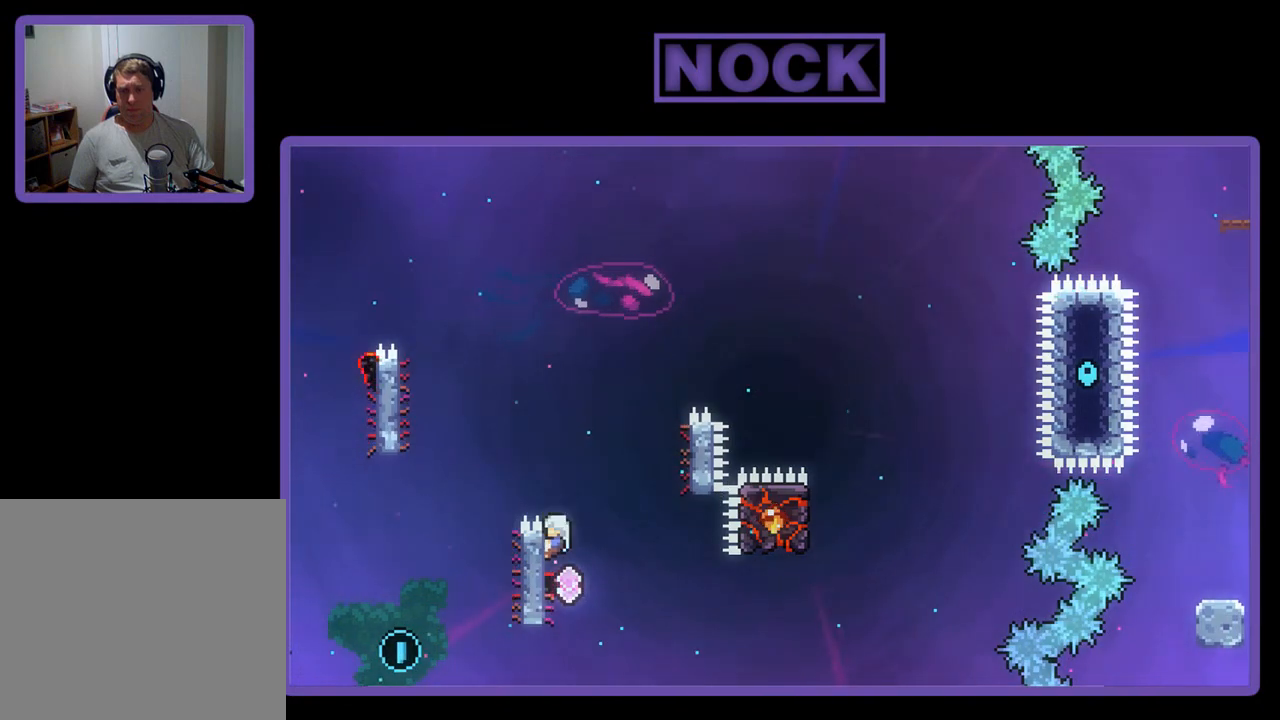
{"buttons": ["R2"], "left_stick": "center", "events": [[33, "DPAD_DOWN", "up"], [367, "DPAD_UP", "down"], [500, "DPAD_UP", "up"]]}
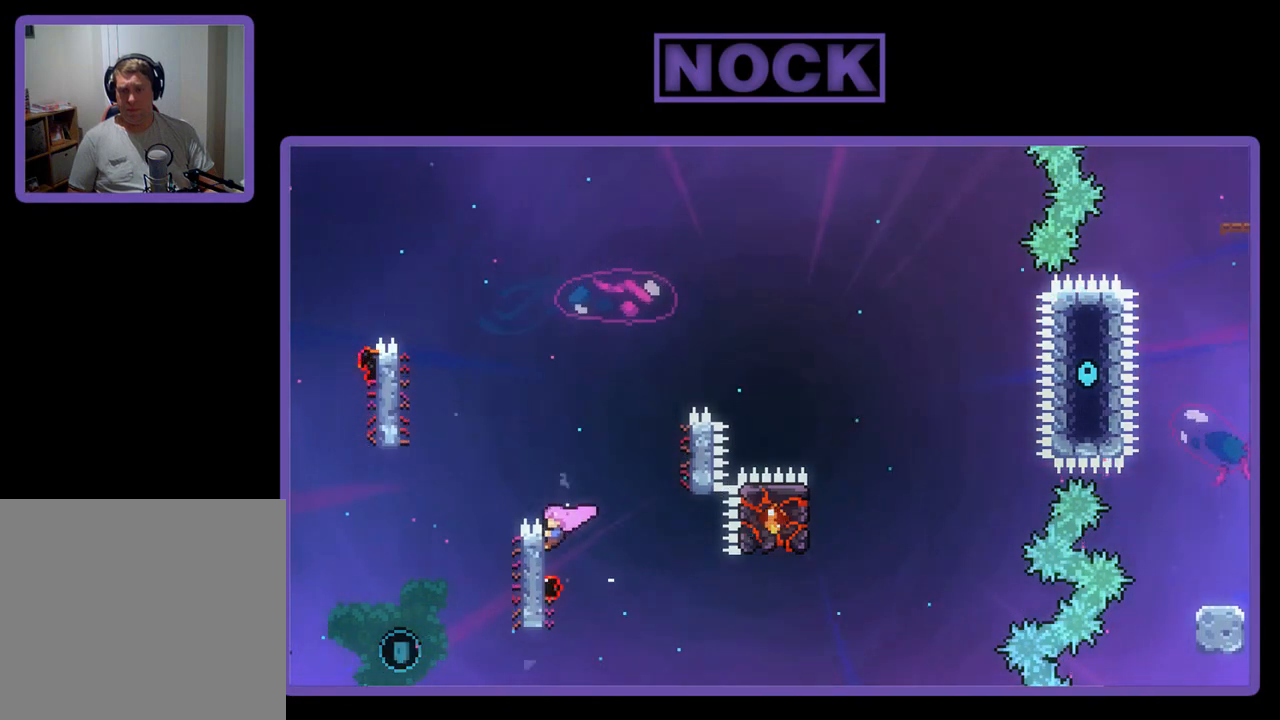
{"buttons": ["R2"], "left_stick": "center", "events": []}
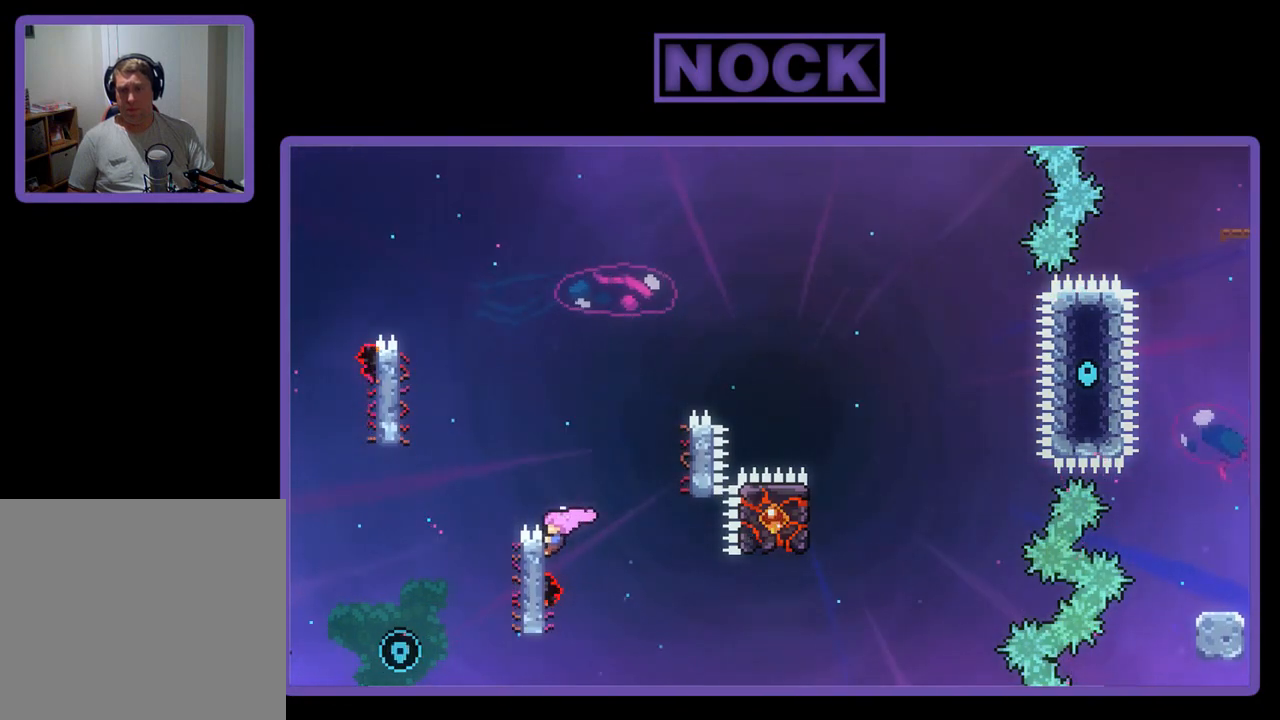
{"buttons": ["CROSS", "R2", "DPAD_LEFT"], "left_stick": "center", "events": [[467, "DPAD_LEFT", "down"], [500, "CROSS", "down"]]}